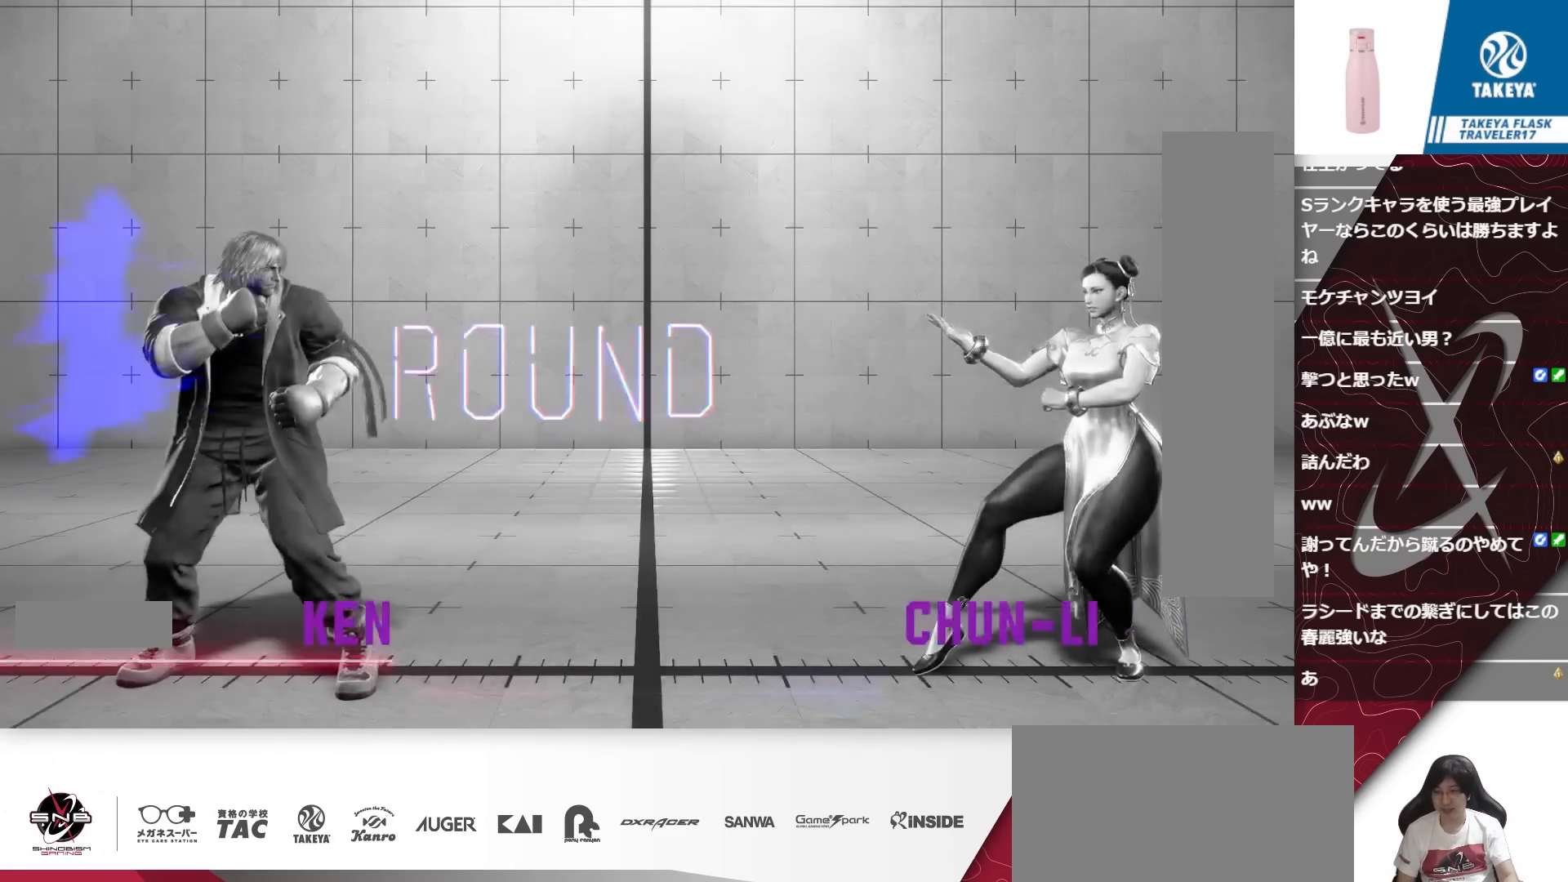
Gameplay with a controller (arcade stick); each line is a JSON object with the inputs held at the frame after it. "events" lists button and stick changes between this image and that frame as [ms after this image, input, new state], when the widget could be followed in between. Not read: L3 R3.
{"buttons": [], "events": []}
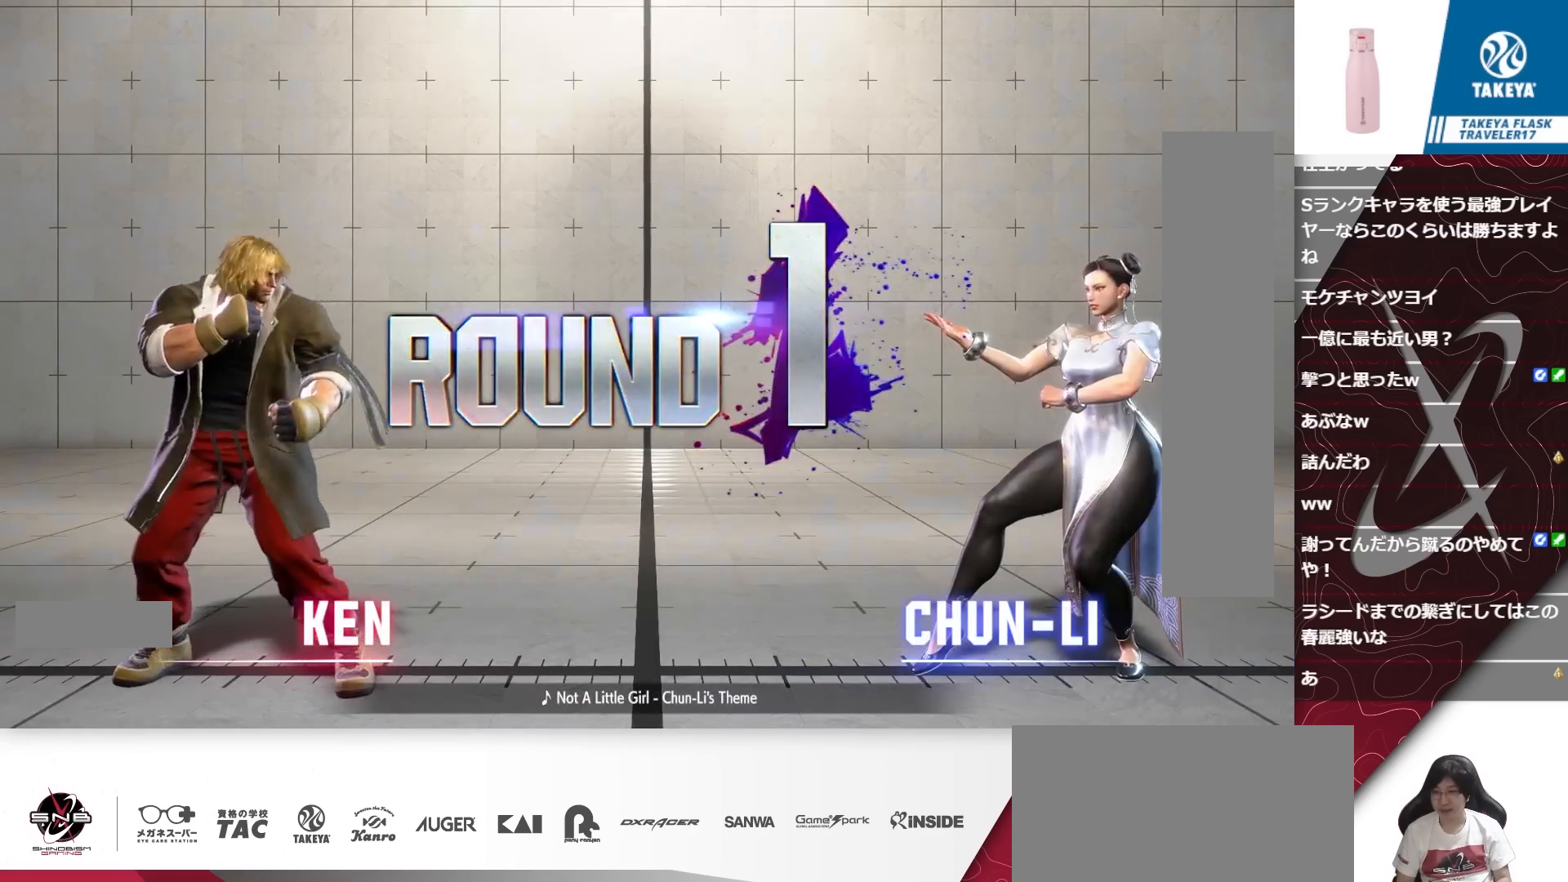
{"buttons": ["DPAD_RIGHT"], "events": [[417, "DPAD_RIGHT", "down"]]}
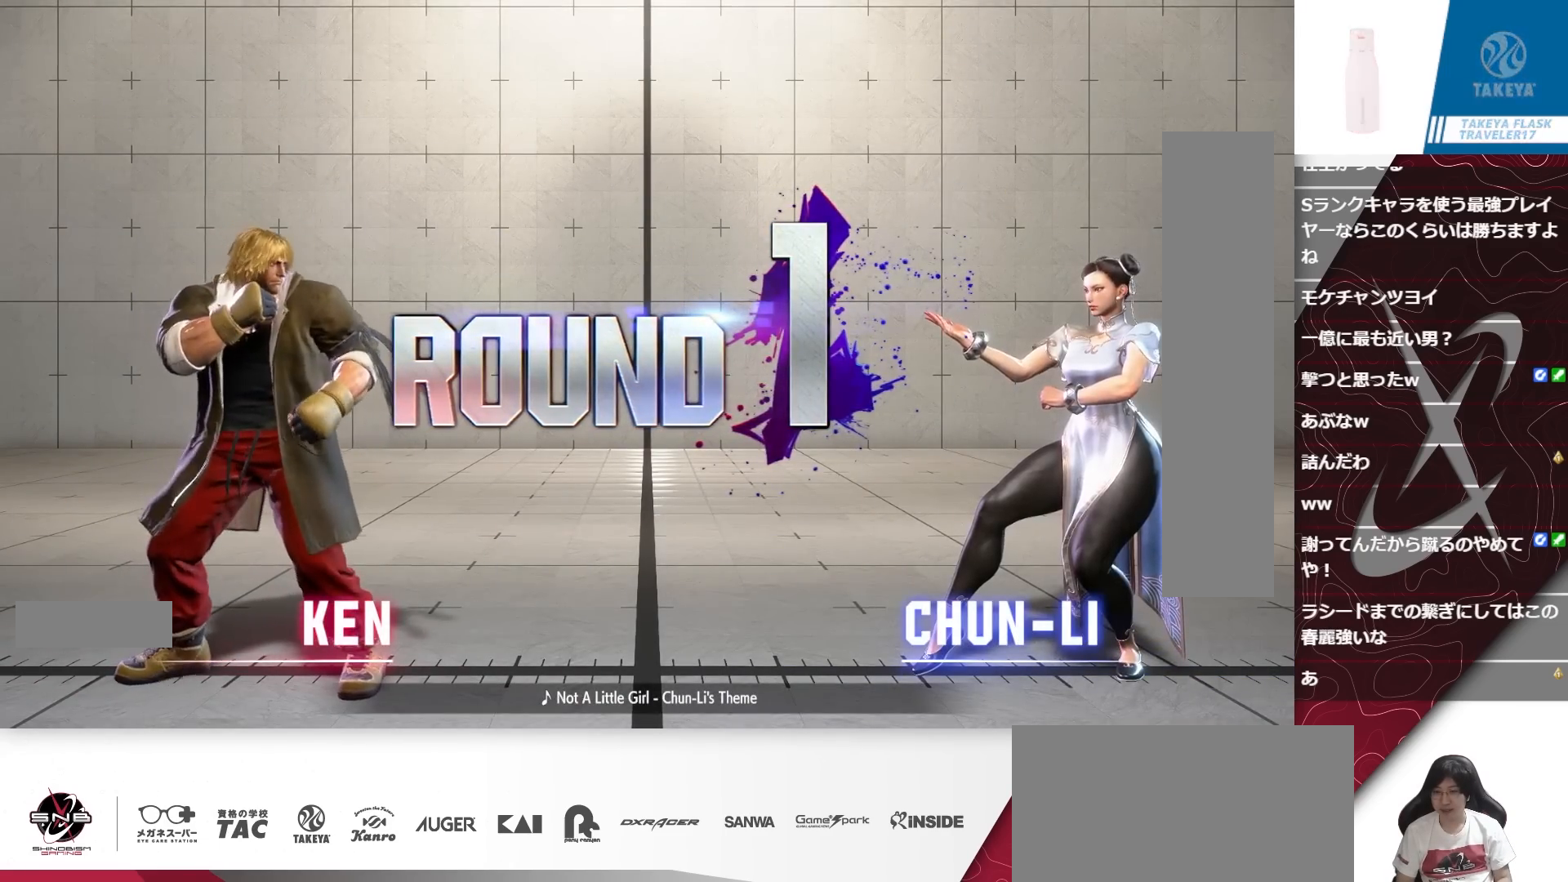
{"buttons": ["TRIANGLE", "R1"], "events": [[17, "SQUARE", "down"], [50, "TRIANGLE", "down"], [83, "R1", "down"], [150, "DPAD_RIGHT", "up"], [450, "SQUARE", "up"]]}
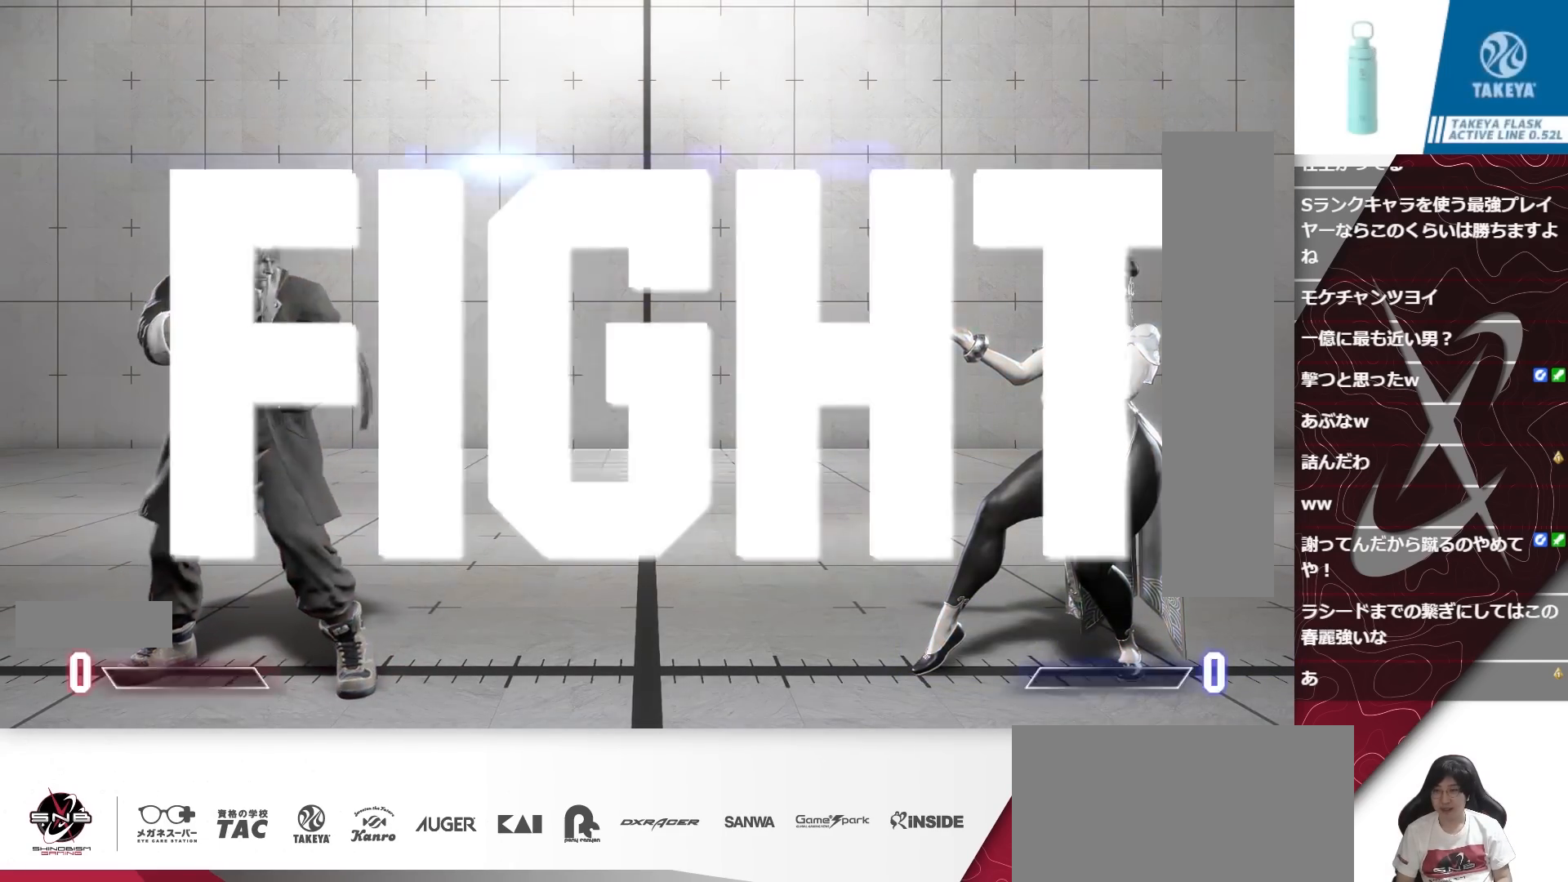
{"buttons": ["DPAD_RIGHT"], "events": [[50, "DPAD_RIGHT", "down"], [50, "TRIANGLE", "up"], [117, "R1", "up"]]}
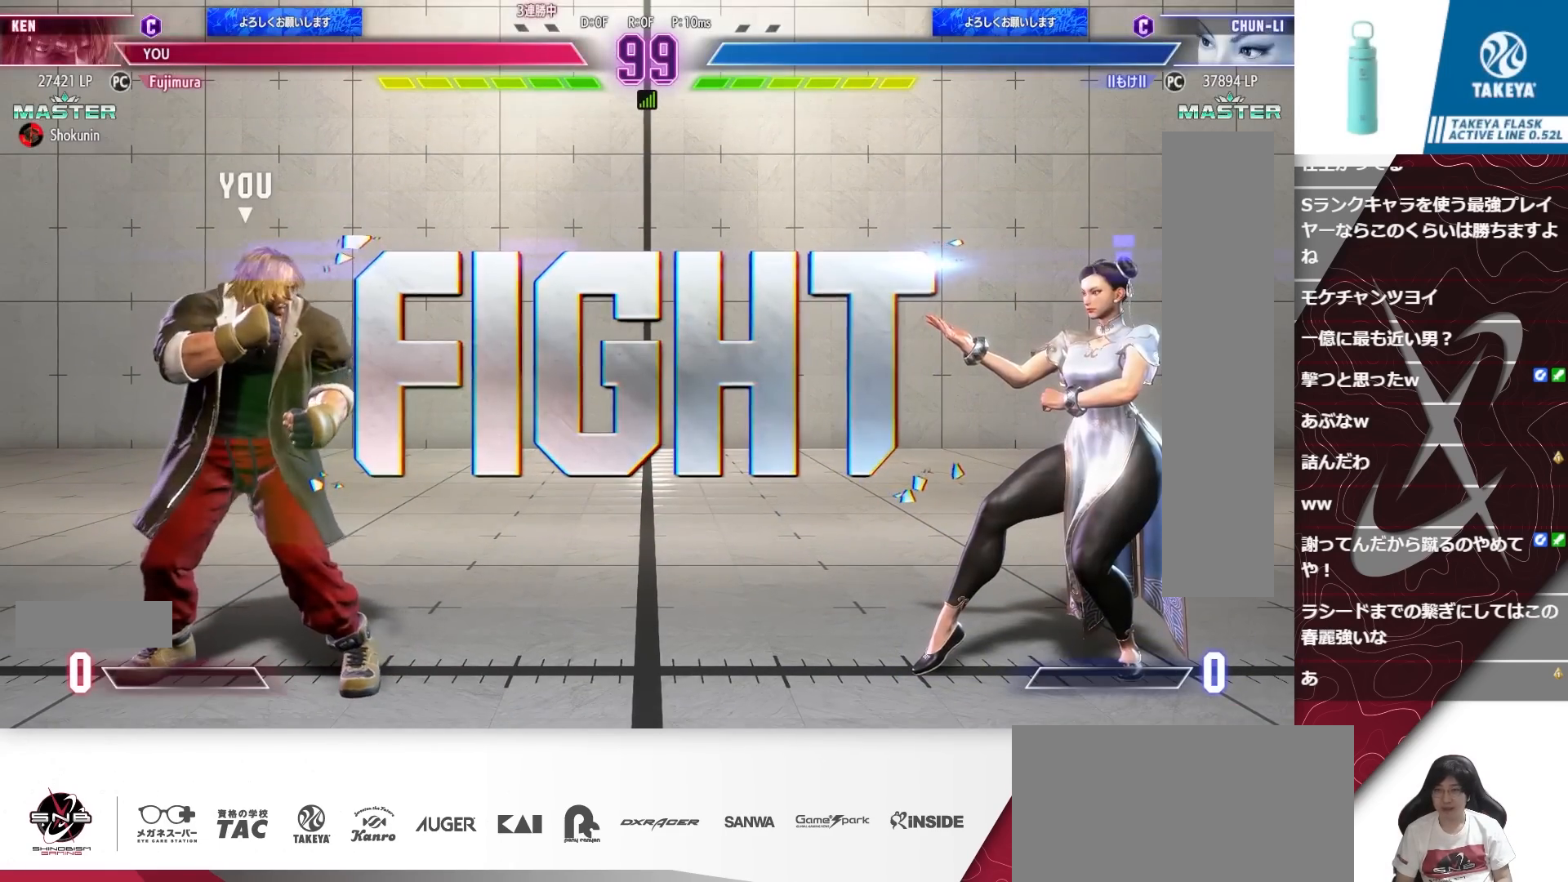
{"buttons": ["DPAD_RIGHT"], "events": []}
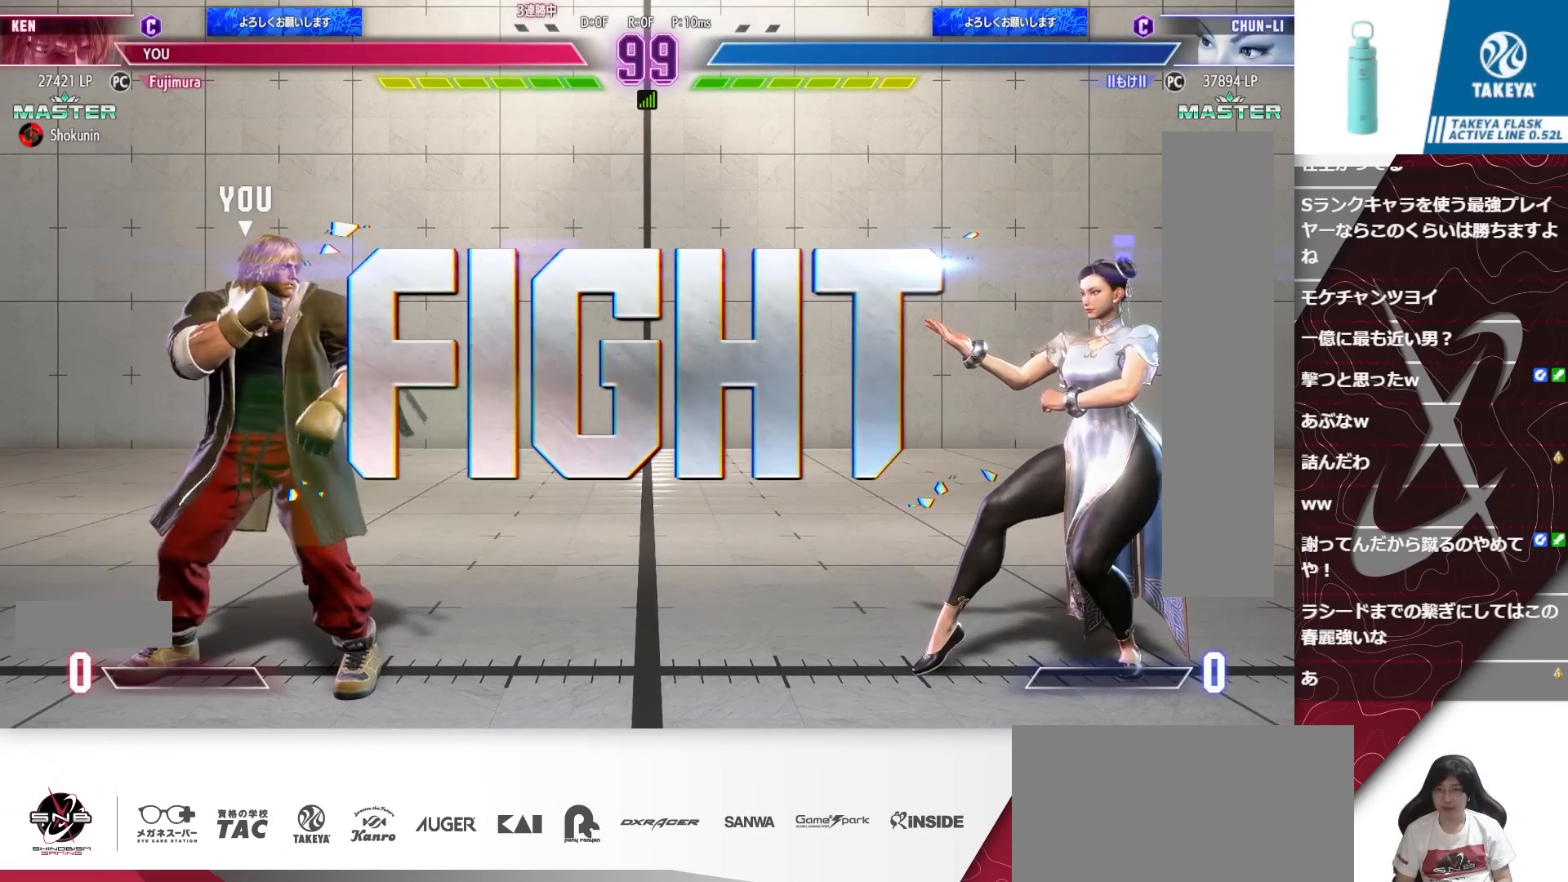
{"buttons": ["DPAD_RIGHT"], "events": [[150, "DPAD_RIGHT", "up"], [350, "DPAD_RIGHT", "down"]]}